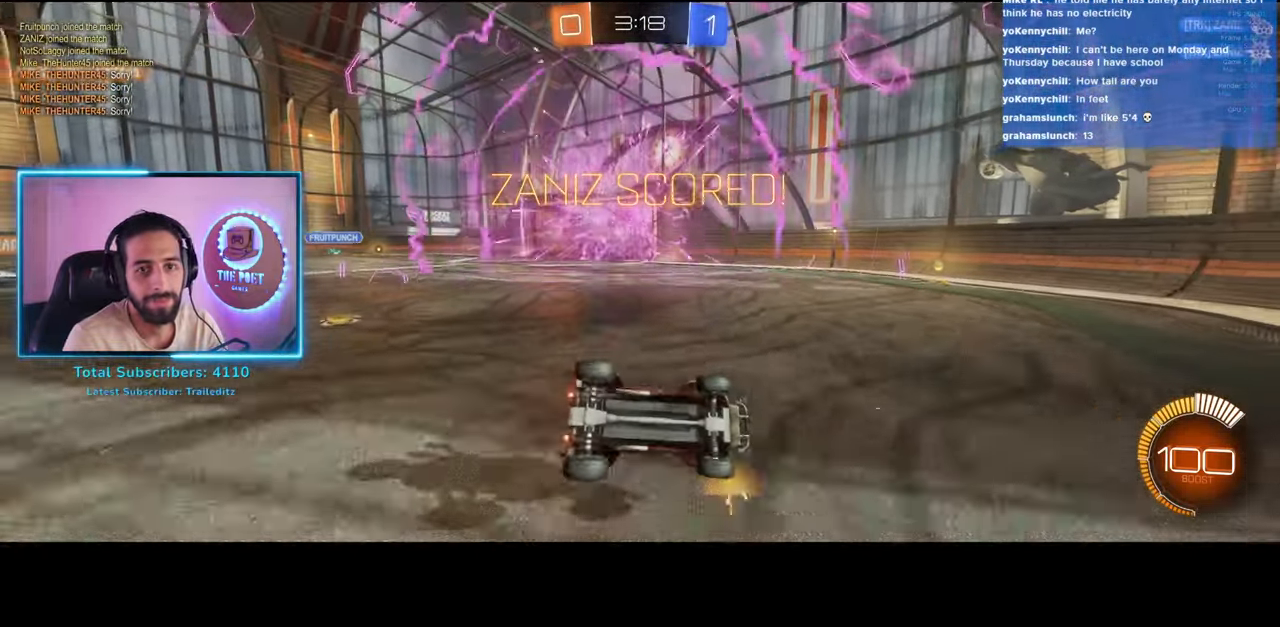
Gameplay with keyboard and mouse; each line is a JSON object with the keys and mouse buttons held at the frame after it. "events" lists presses ("down") and releases ("up") of "a", "ctrl", "d", "e", "q", "s", "shift", "space", "w", "mouse_left", "mouse_wheel", "mouse_right", "mouse_mb4" and "mouse_mb5" between this image and that frame as [ms after this image, input, new state], when the widget could be followed in between. "mouse_left", "mouse_wheel", "mouse_right", "mouse_mb4", "mouse_mb5" = the "left", "wheel", "right", "mb4", "mb5" buttons of the "mouse" list. No other keys are recorded. "wheel" means that the mouse wheel is clicked or scrolled. Mouse movement is not recorded.
{"keys": [], "mouse": [], "events": []}
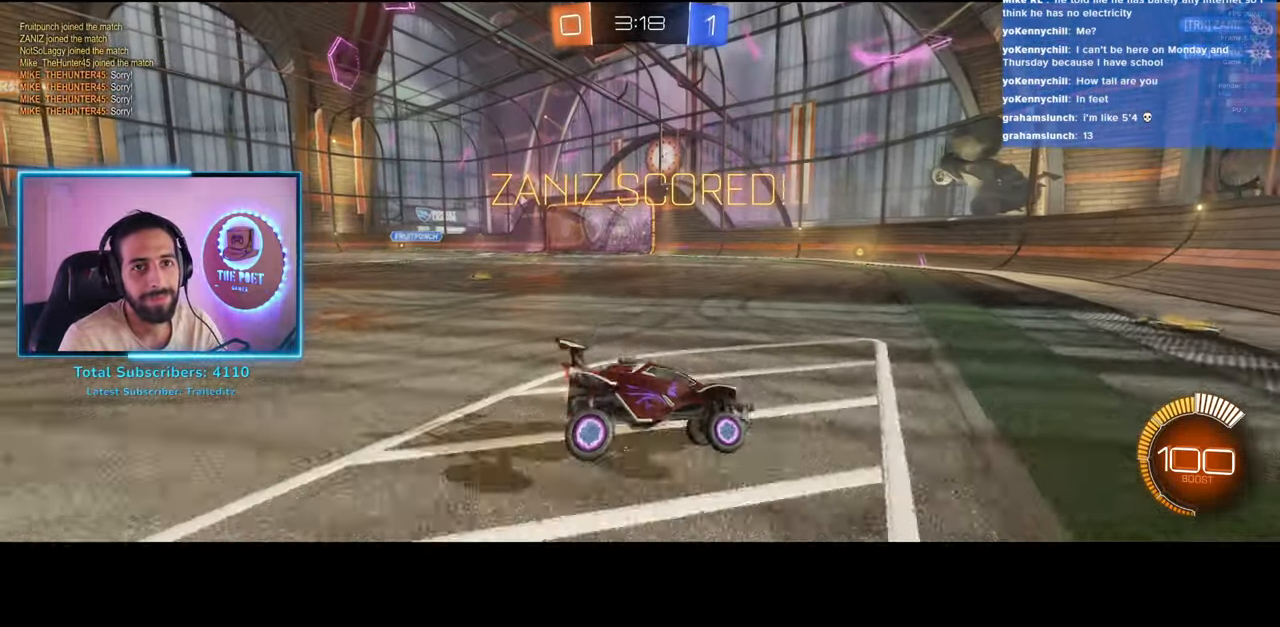
{"keys": [], "mouse": [], "events": []}
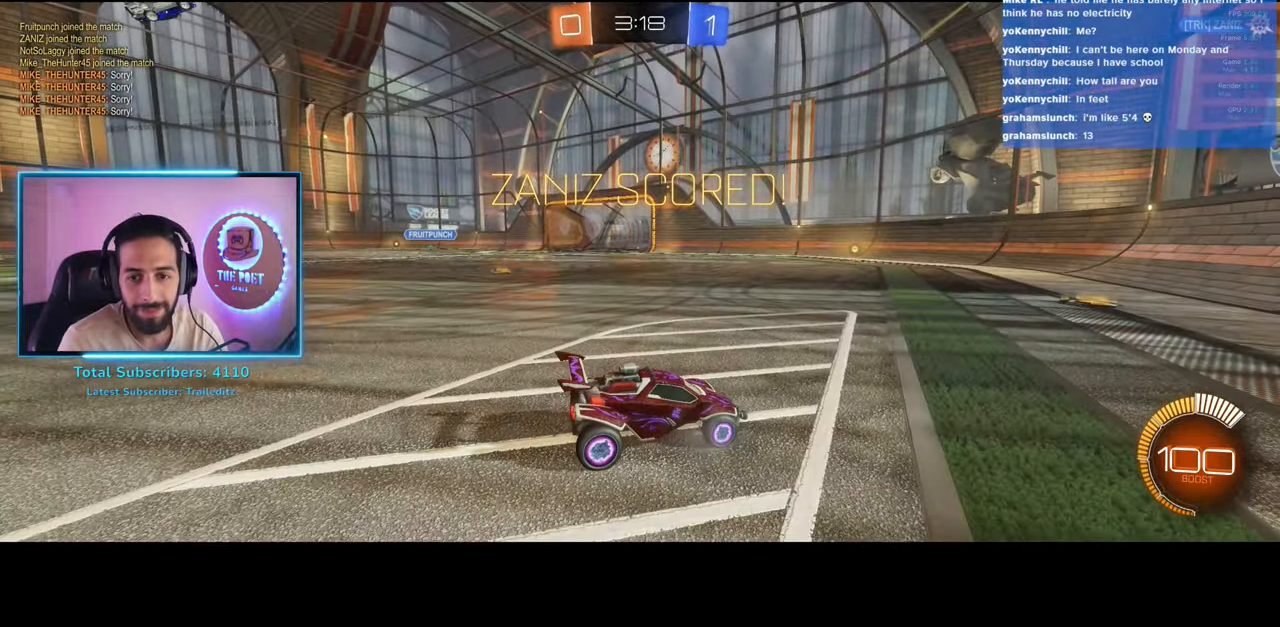
{"keys": [], "mouse": [], "events": []}
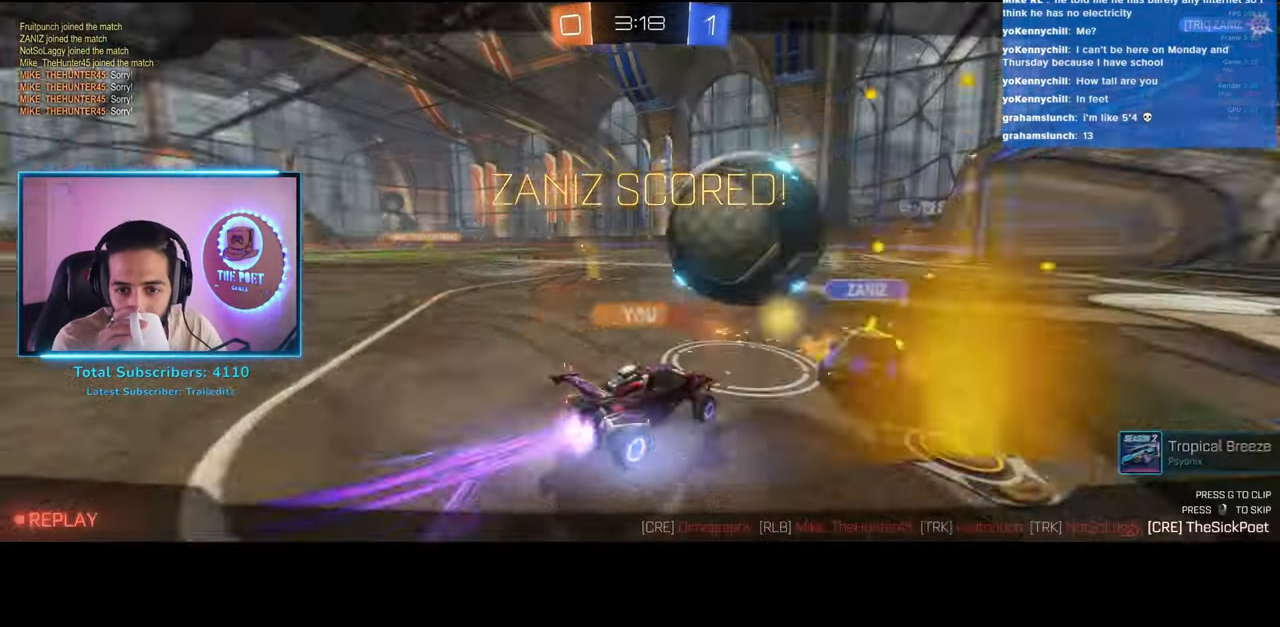
{"keys": [], "mouse": [], "events": []}
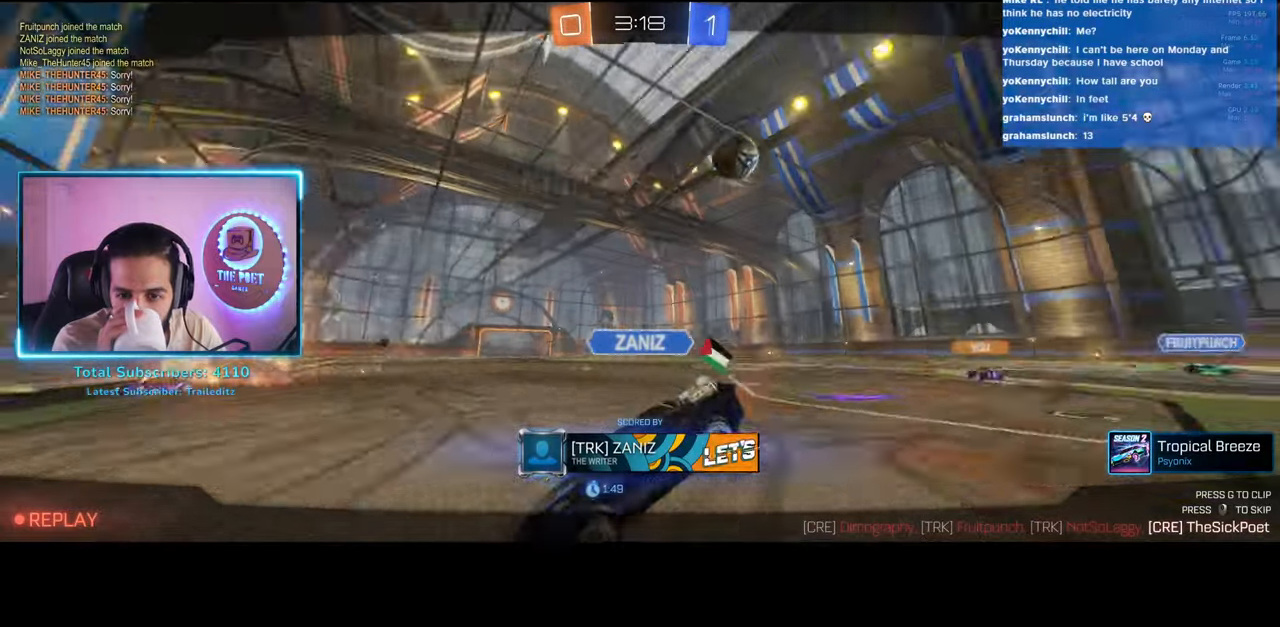
{"keys": [], "mouse": [], "events": []}
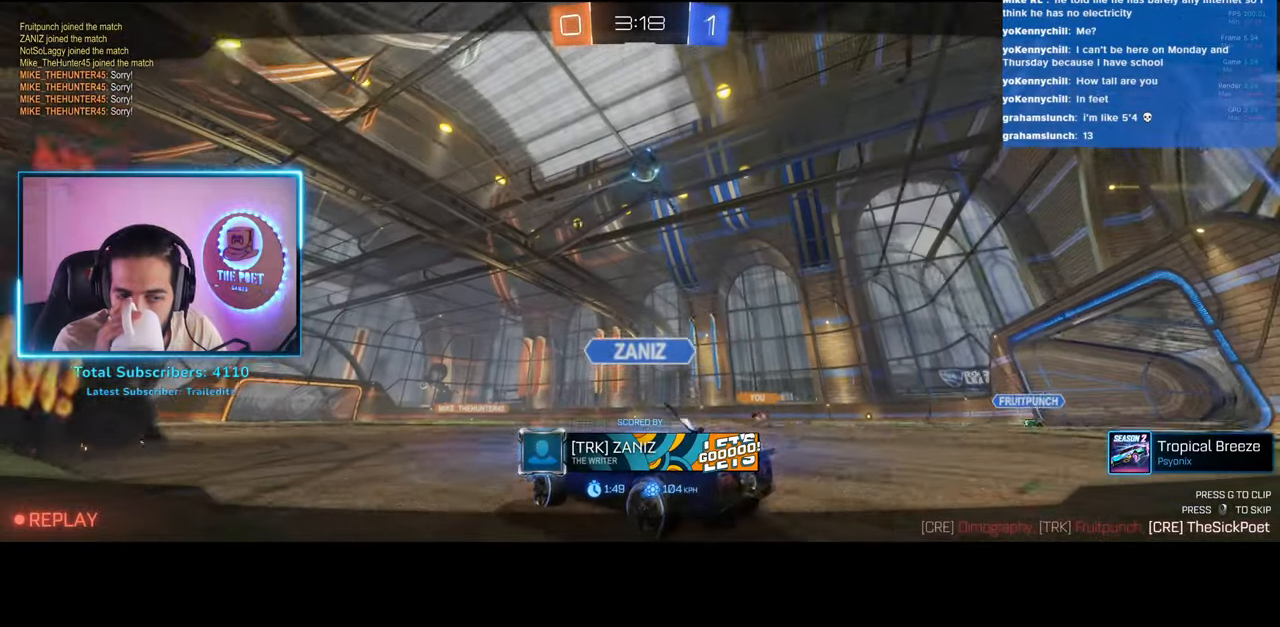
{"keys": [], "mouse": [], "events": []}
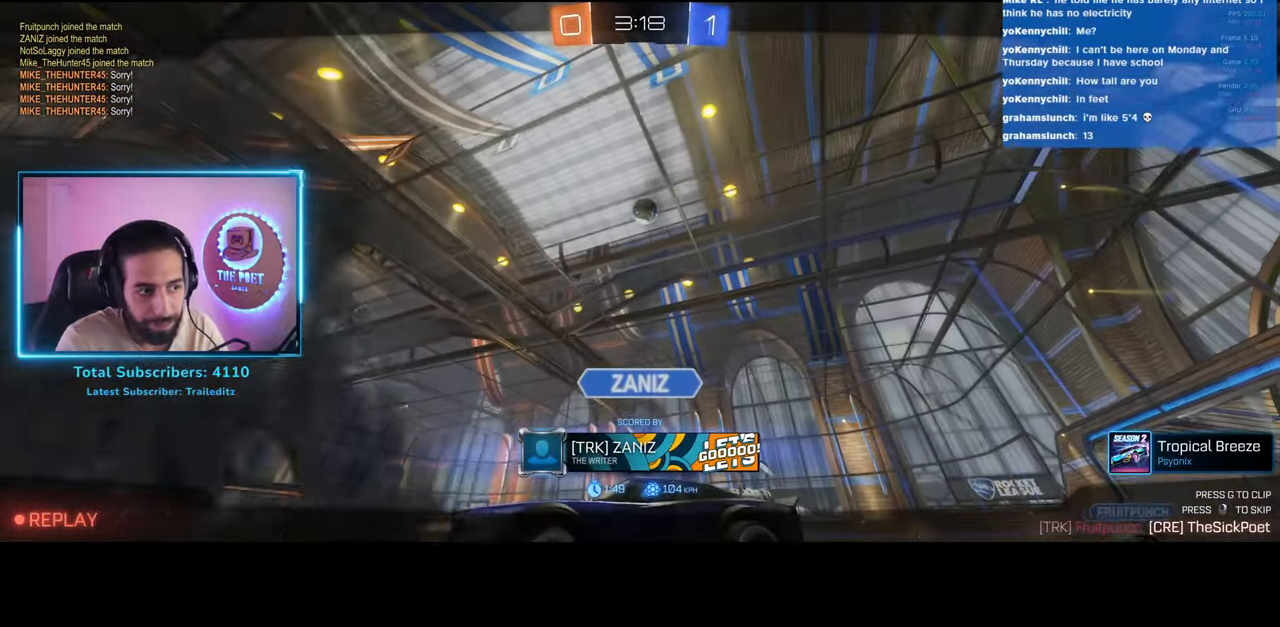
{"keys": [], "mouse": [], "events": []}
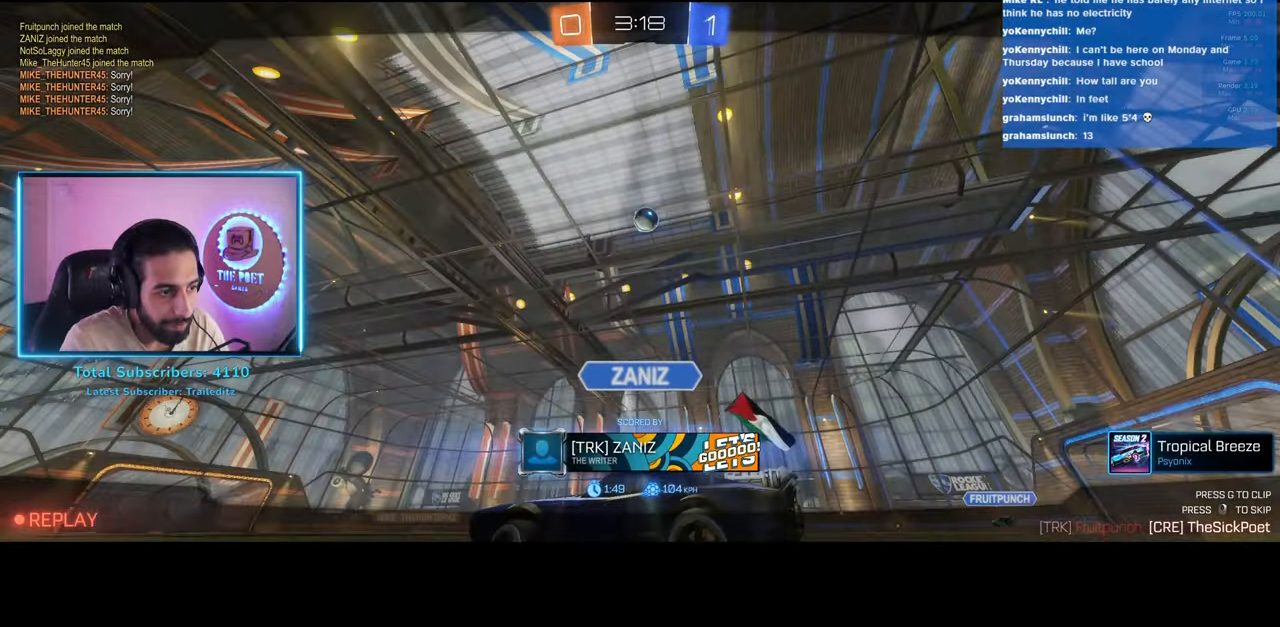
{"keys": [], "mouse": [], "events": [[416, "mouse_right", "down"], [483, "mouse_right", "up"]]}
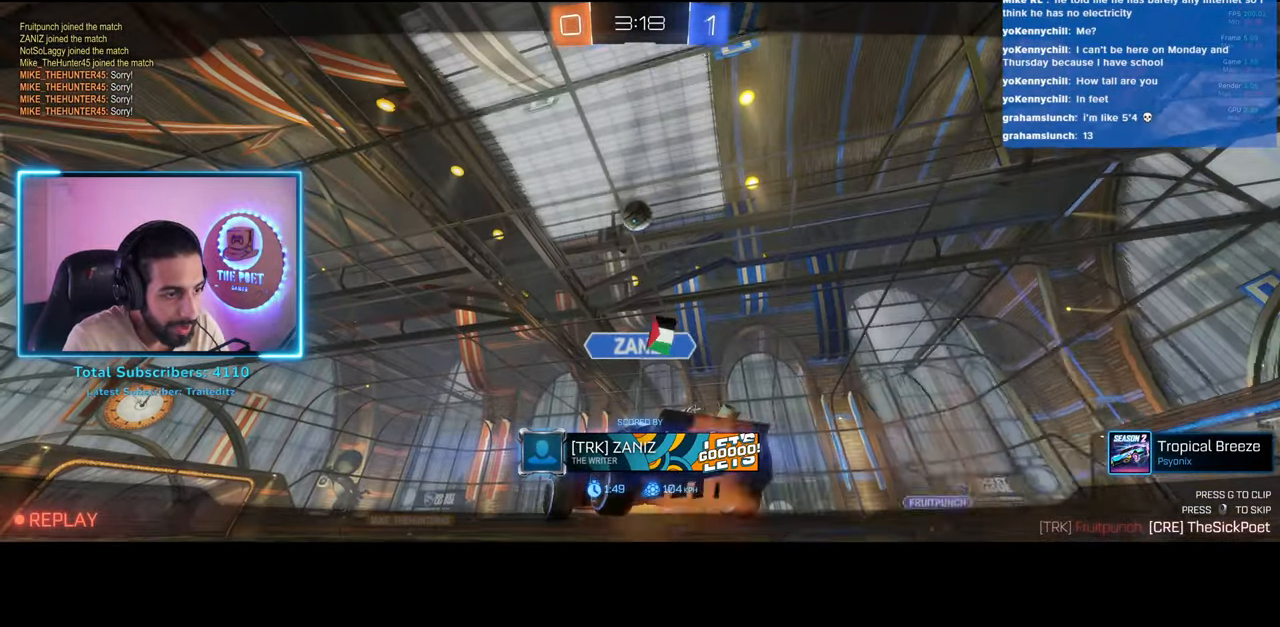
{"keys": [], "mouse": [], "events": []}
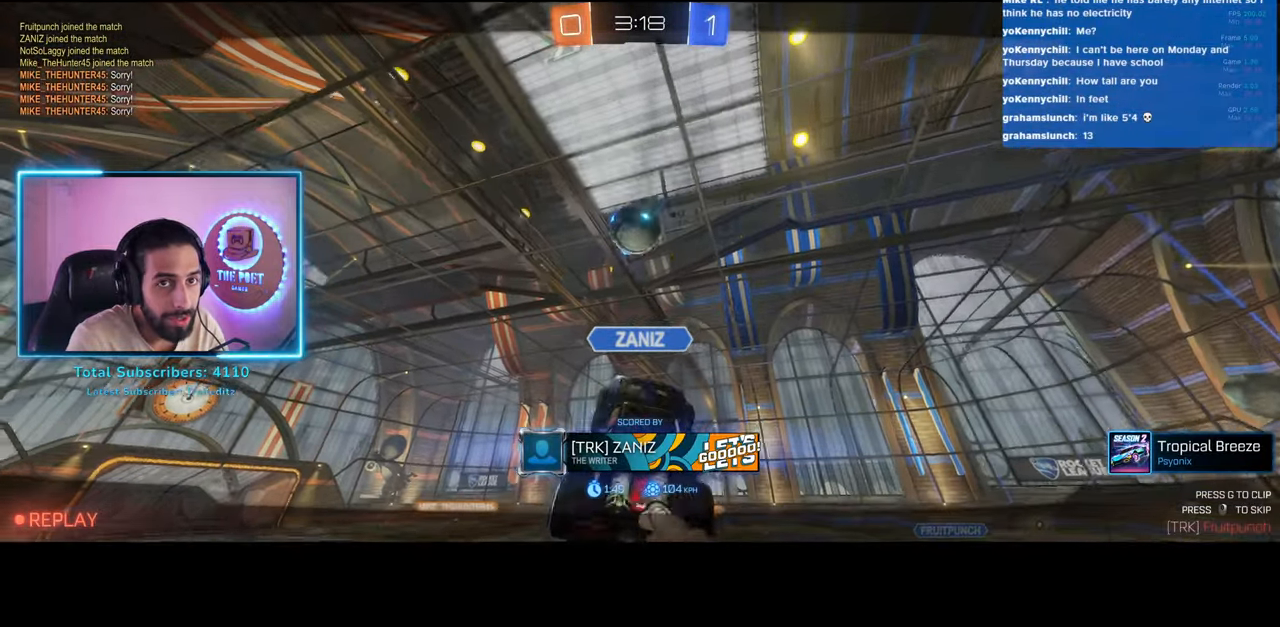
{"keys": [], "mouse": [], "events": []}
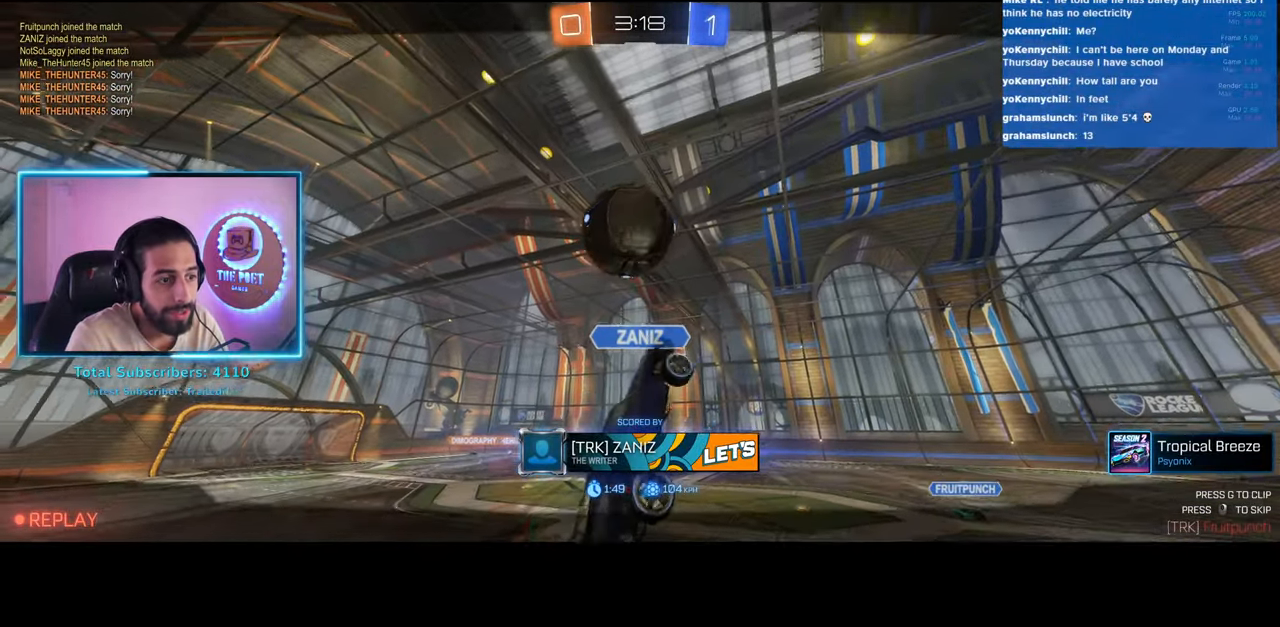
{"keys": [], "mouse": [], "events": []}
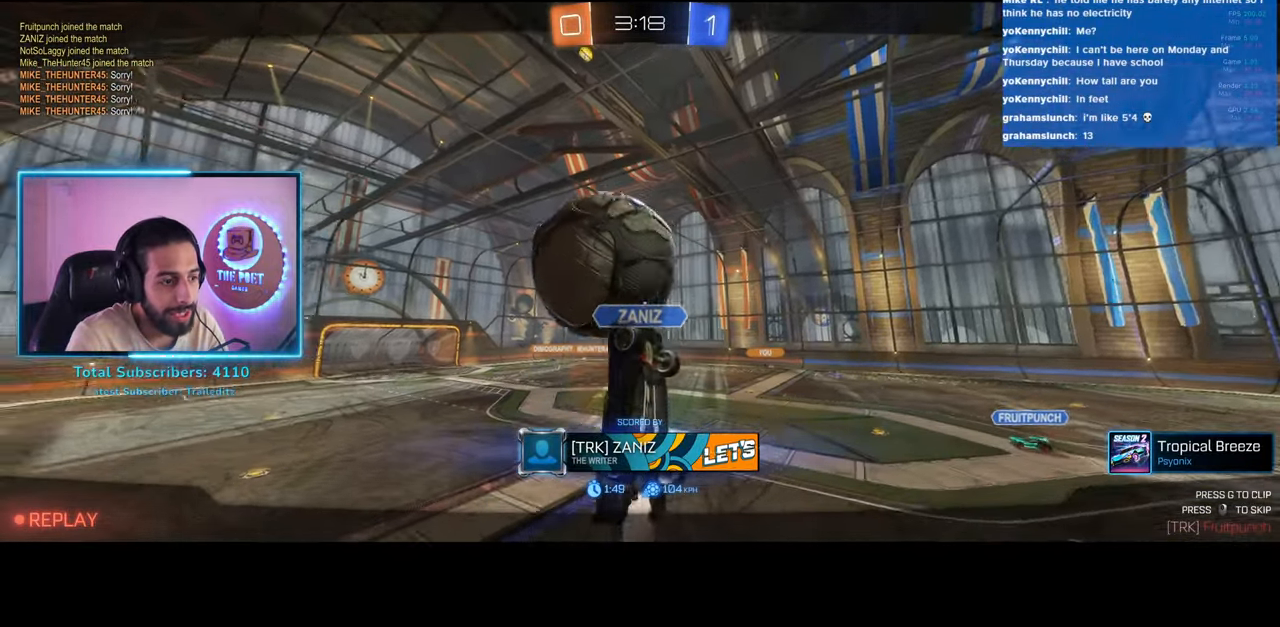
{"keys": [], "mouse": [], "events": []}
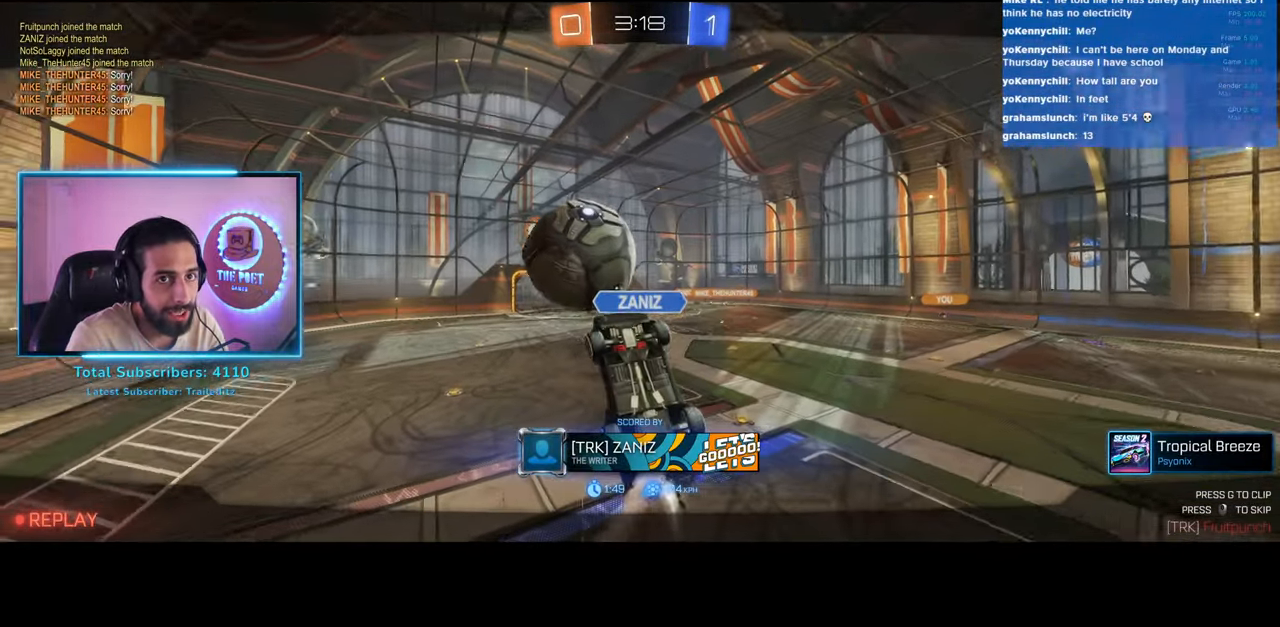
{"keys": [], "mouse": [], "events": []}
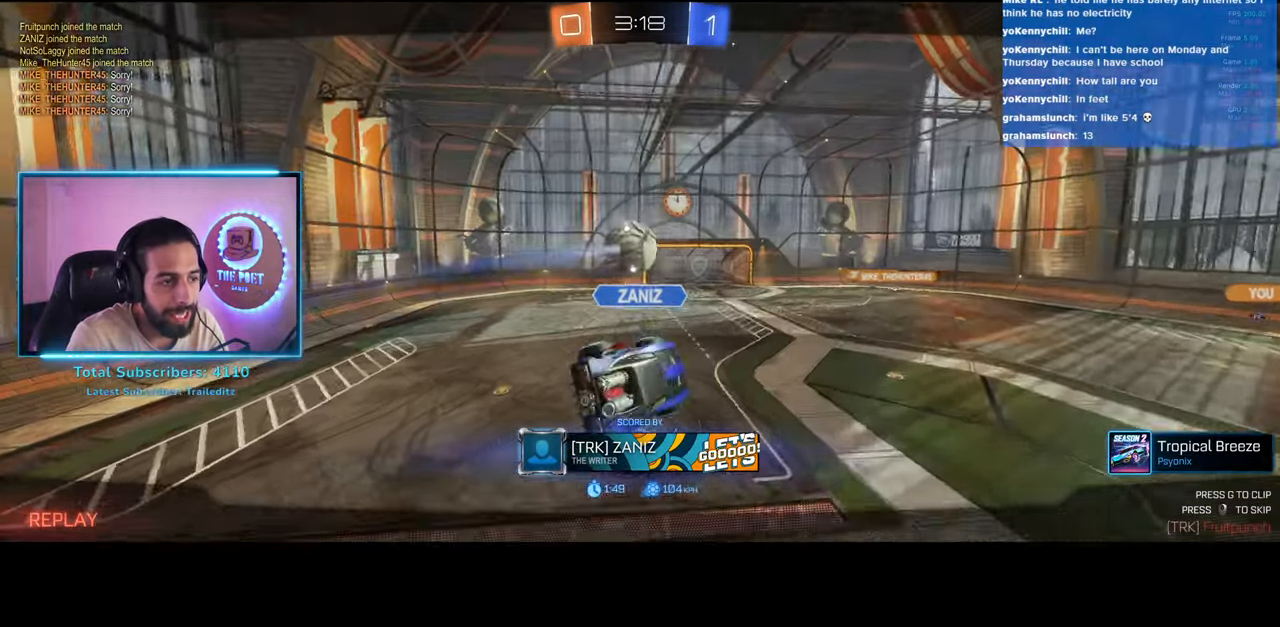
{"keys": ["w"], "mouse": [], "events": [[466, "w", "down"]]}
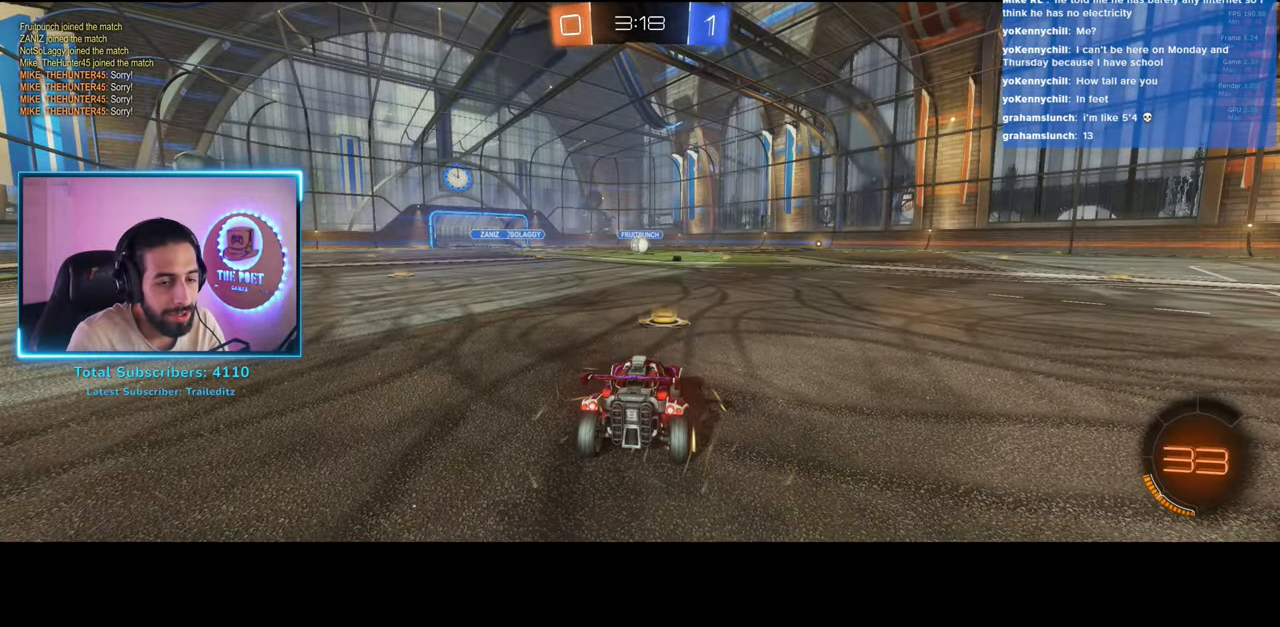
{"keys": ["w"], "mouse": [], "events": [[200, "mouse_wheel", "down"], [266, "mouse_wheel", "up"], [366, "mouse_wheel", "down"], [400, "mouse_wheel", "up"]]}
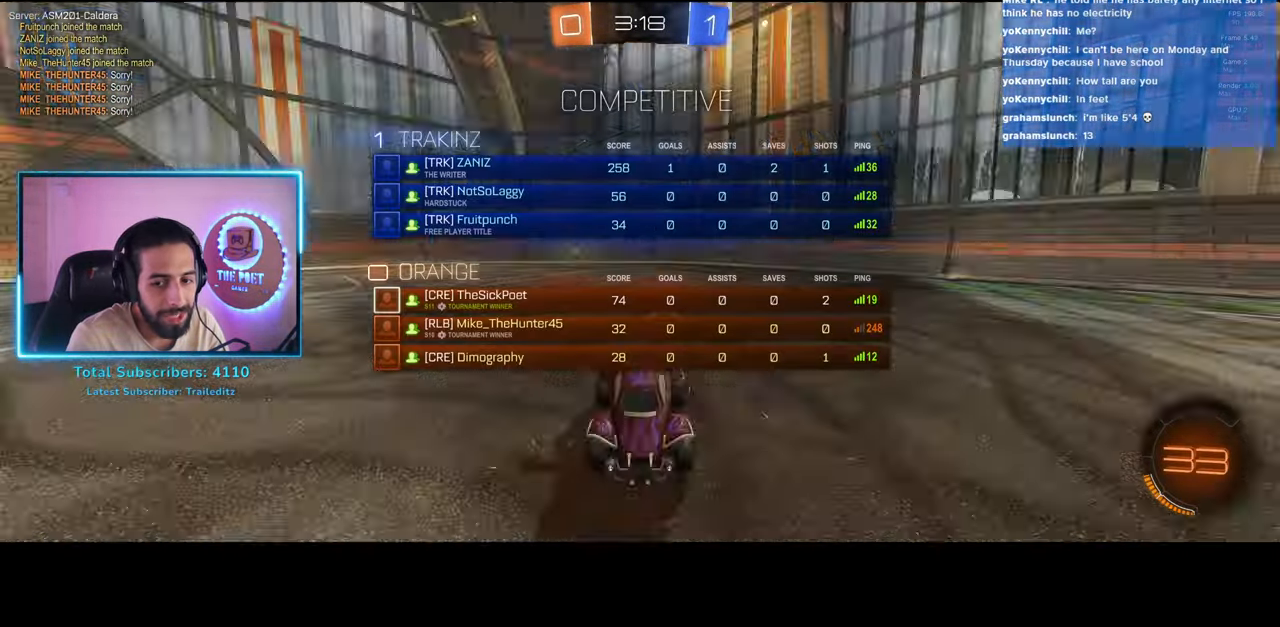
{"keys": ["w"], "mouse": [], "events": []}
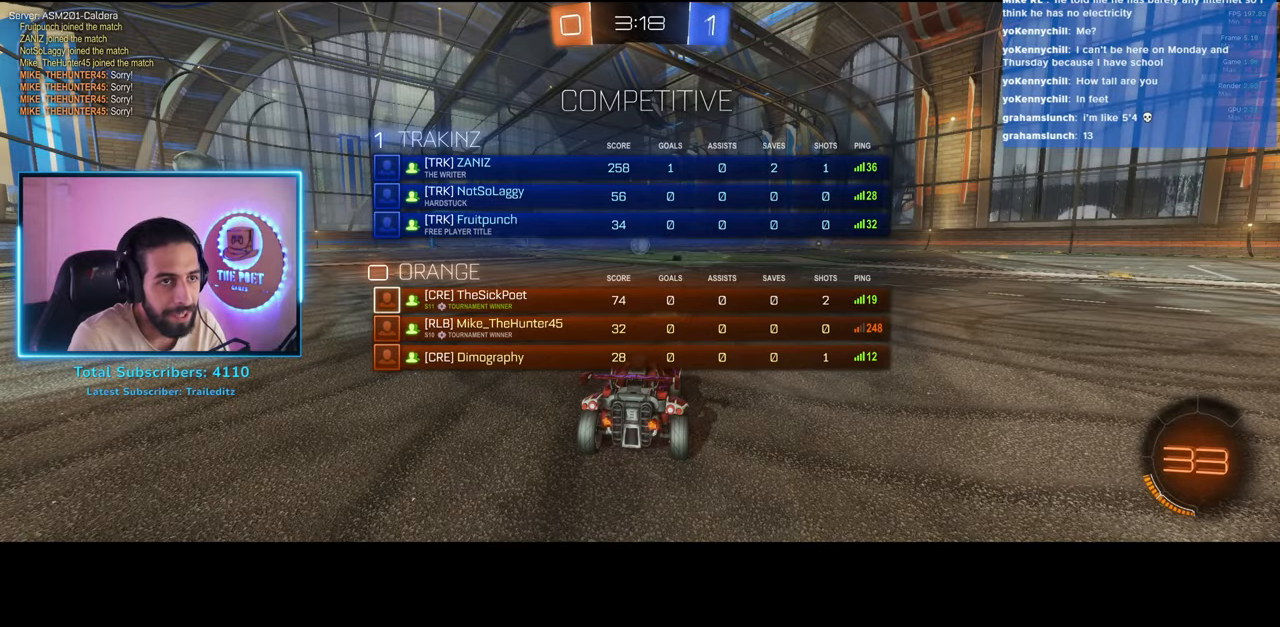
{"keys": ["w"], "mouse": ["wheel"], "events": [[300, "mouse_wheel", "down"], [350, "mouse_wheel", "up"], [466, "mouse_wheel", "down"]]}
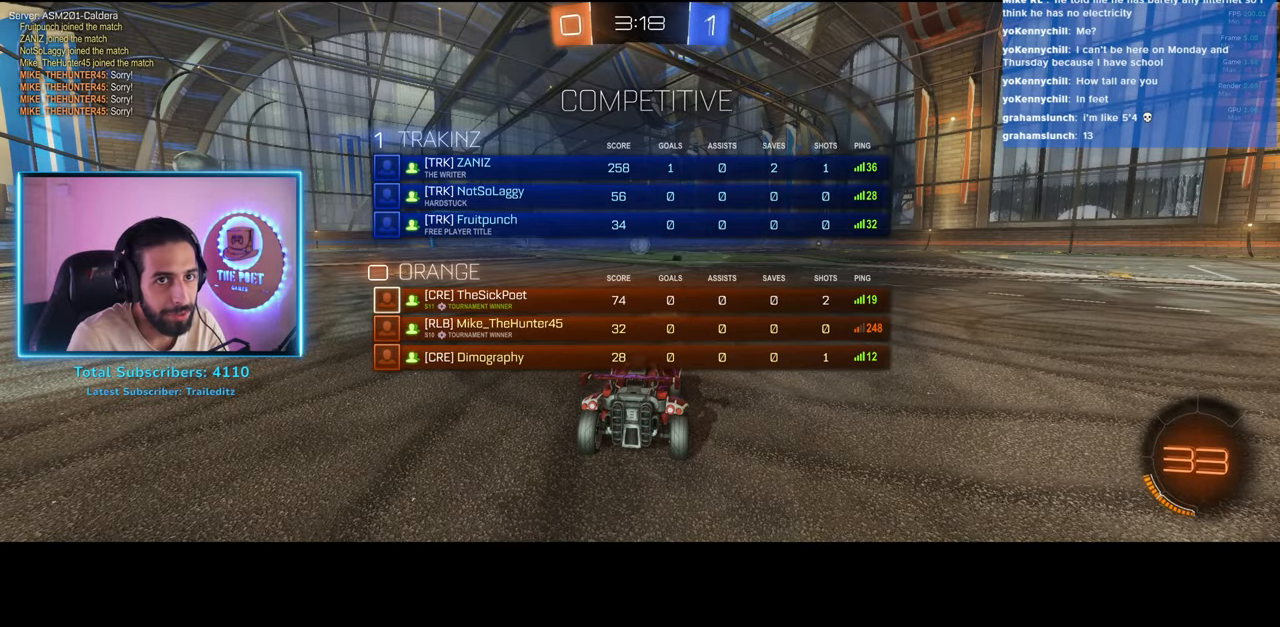
{"keys": ["w"], "mouse": [], "events": [[16, "mouse_wheel", "up"], [100, "mouse_wheel", "down"], [133, "mouse_wheel", "up"]]}
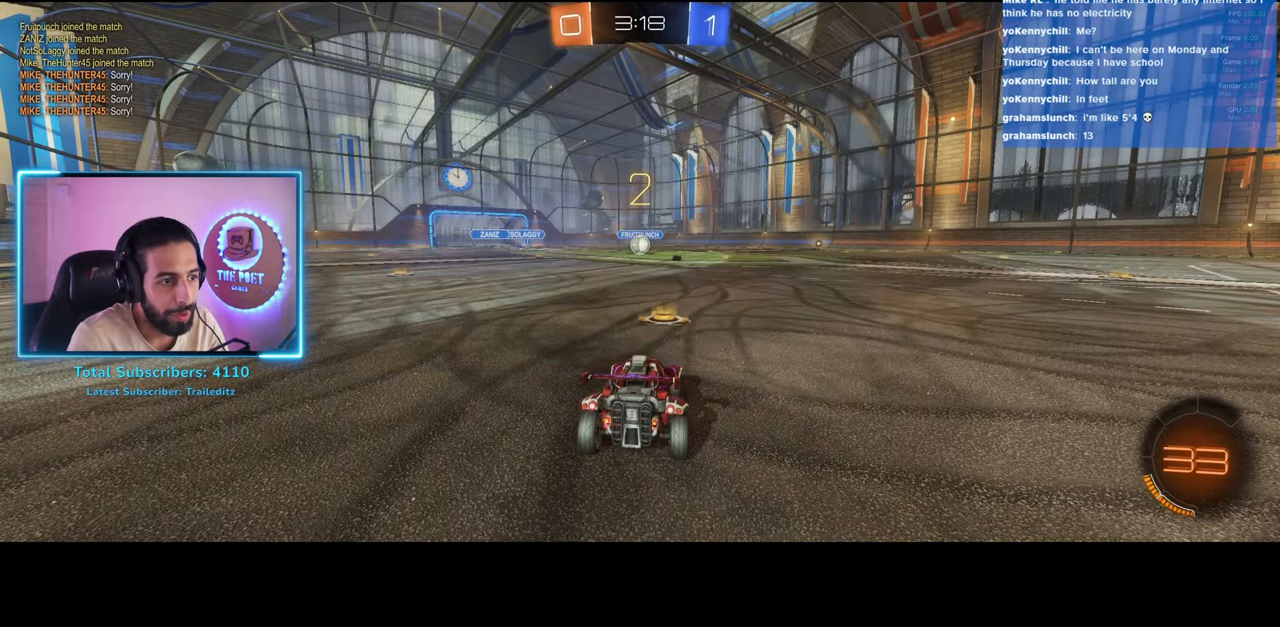
{"keys": ["w"], "mouse": ["left"], "events": [[316, "mouse_left", "down"]]}
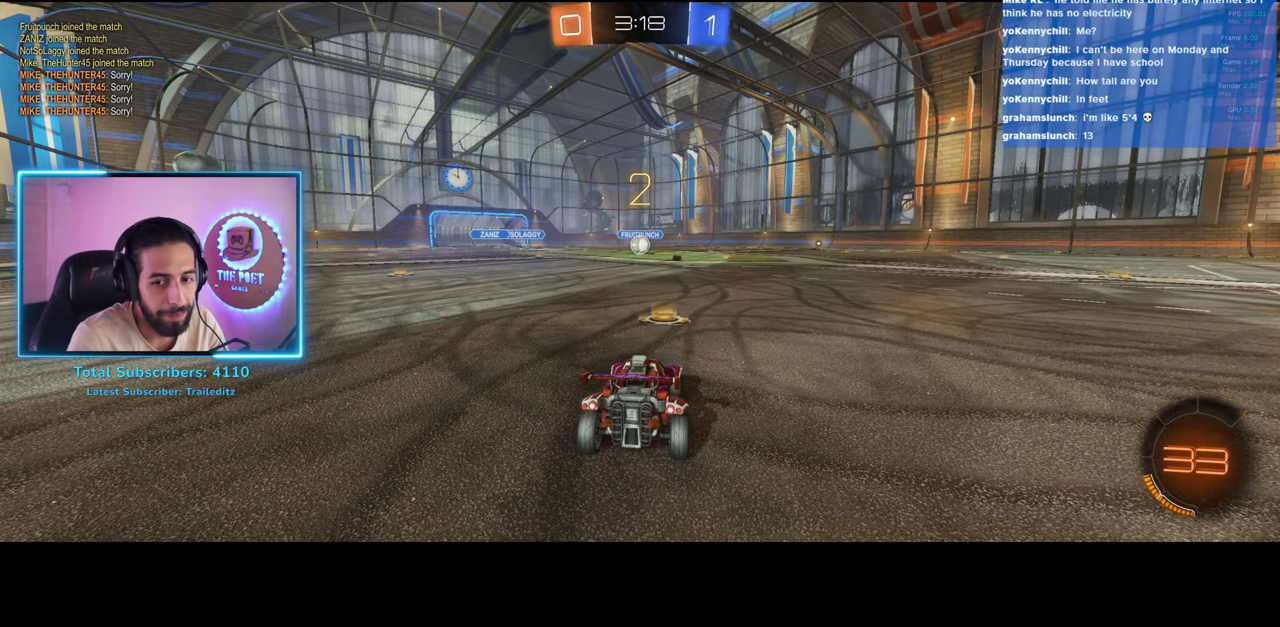
{"keys": ["w"], "mouse": ["left"], "events": []}
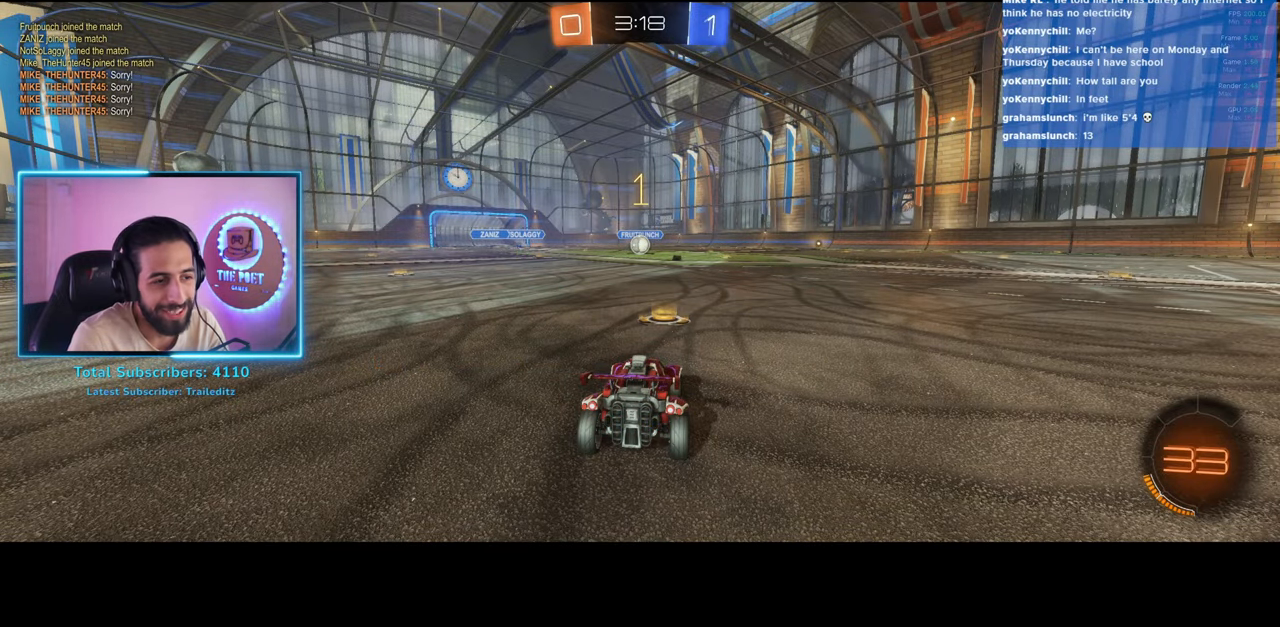
{"keys": ["w"], "mouse": ["left"], "events": []}
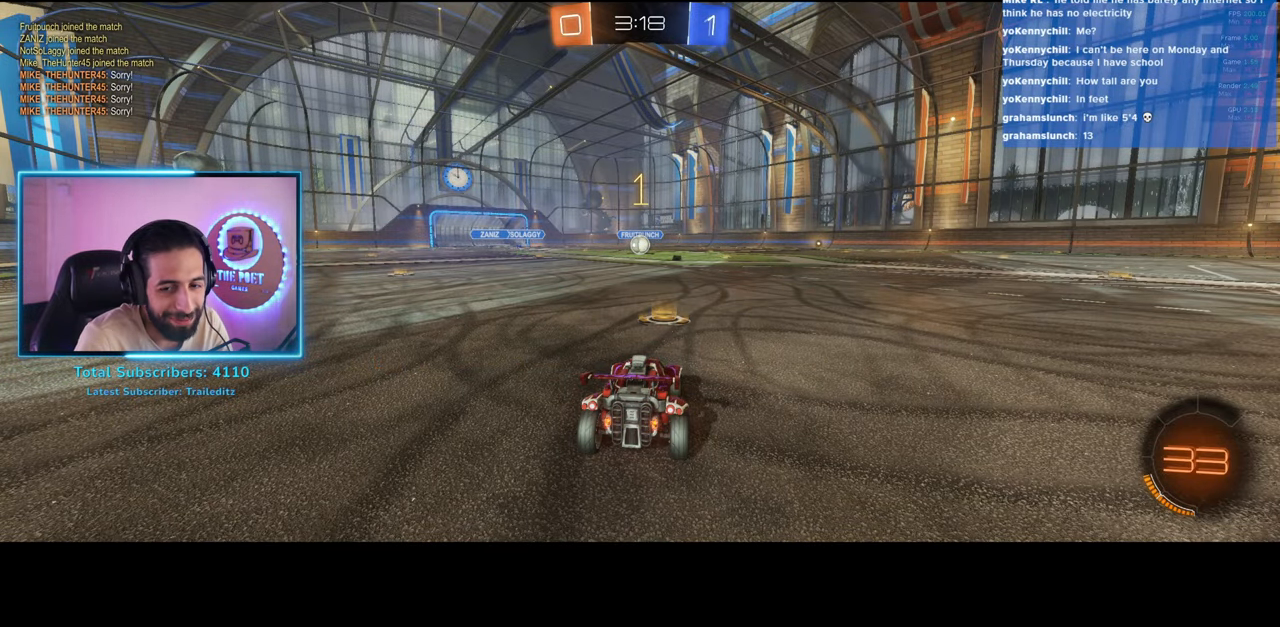
{"keys": ["w"], "mouse": ["left"], "events": []}
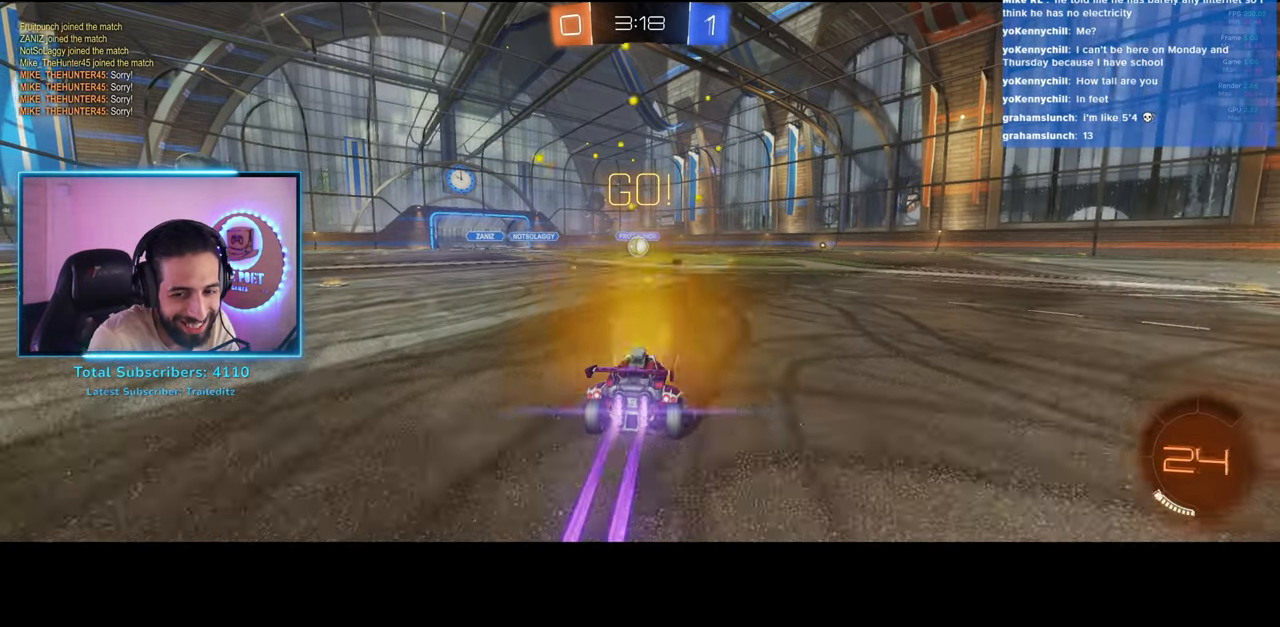
{"keys": ["w"], "mouse": ["left"], "events": [[183, "a", "down"], [216, "a", "up"]]}
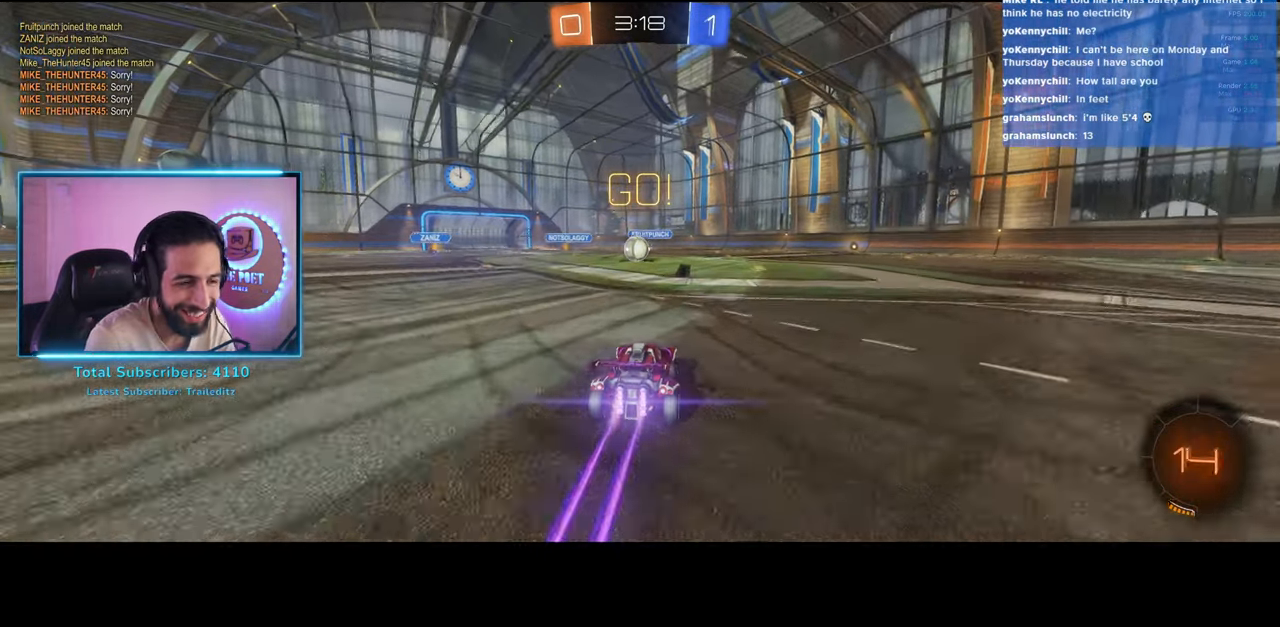
{"keys": ["w"], "mouse": [], "events": [[250, "a", "down"], [366, "a", "up"], [400, "mouse_right", "down"], [450, "mouse_left", "up"], [500, "mouse_right", "up"]]}
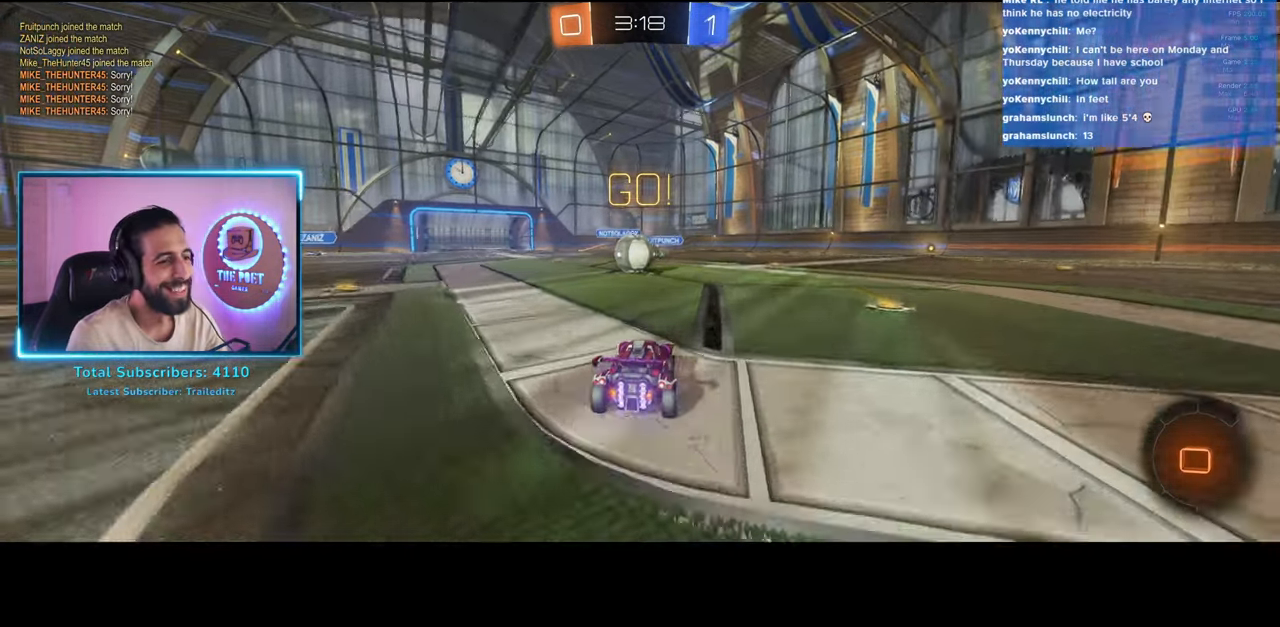
{"keys": ["w"], "mouse": [], "events": [[66, "mouse_right", "down"], [183, "mouse_right", "up"]]}
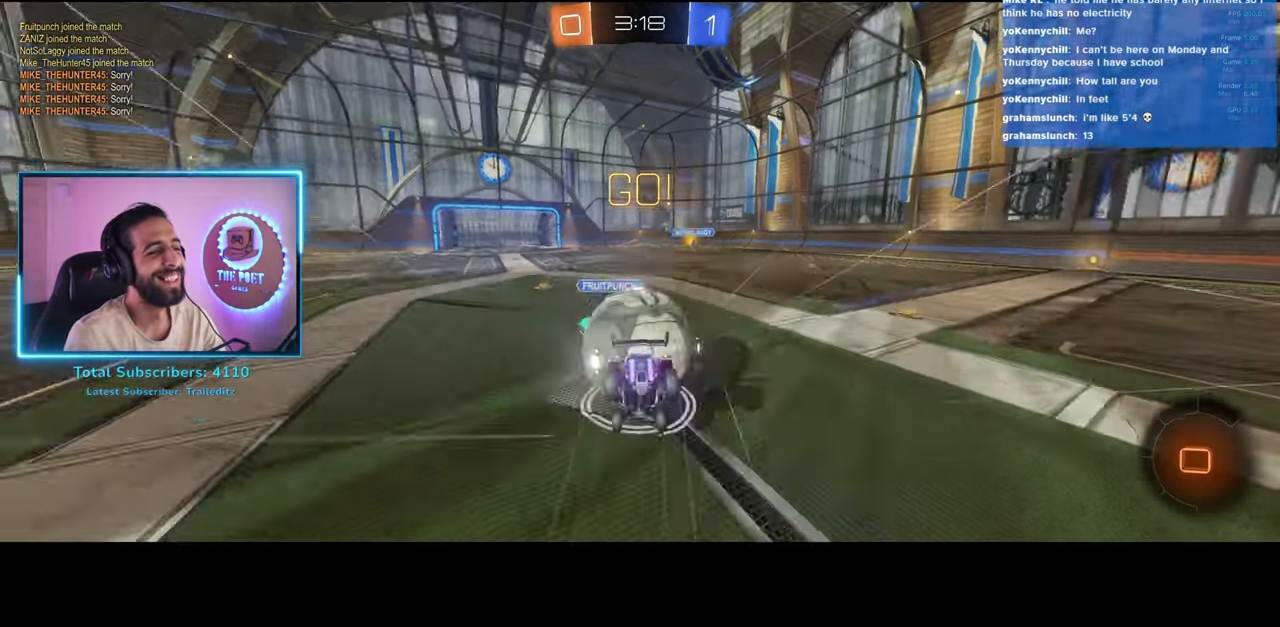
{"keys": ["w"], "mouse": [], "events": [[216, "d", "down"], [283, "q", "down"], [383, "q", "up"], [450, "d", "up"]]}
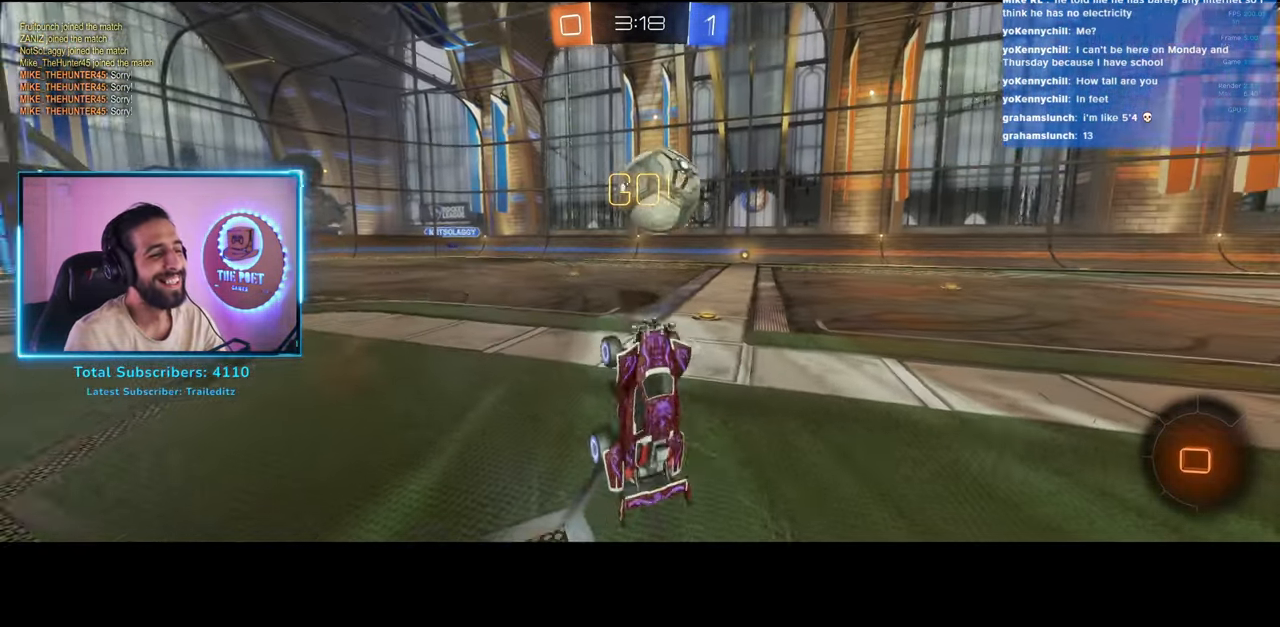
{"keys": ["w"], "mouse": [], "events": []}
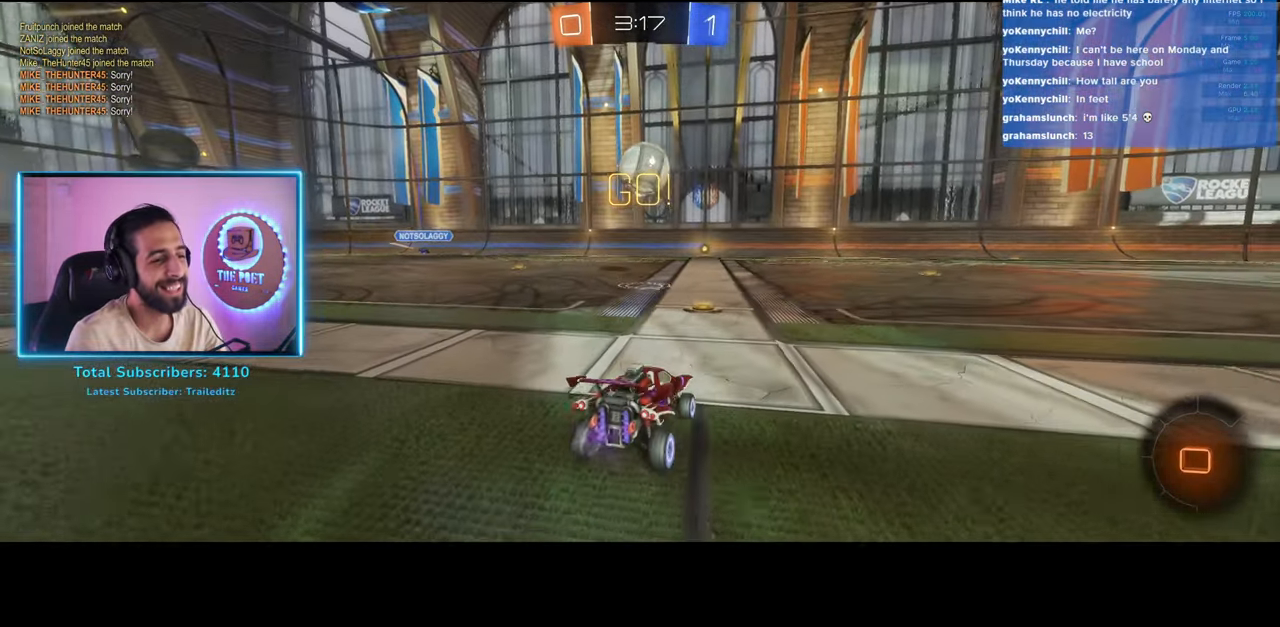
{"keys": ["d", "w"], "mouse": ["left"], "events": [[350, "d", "down"], [466, "mouse_left", "down"]]}
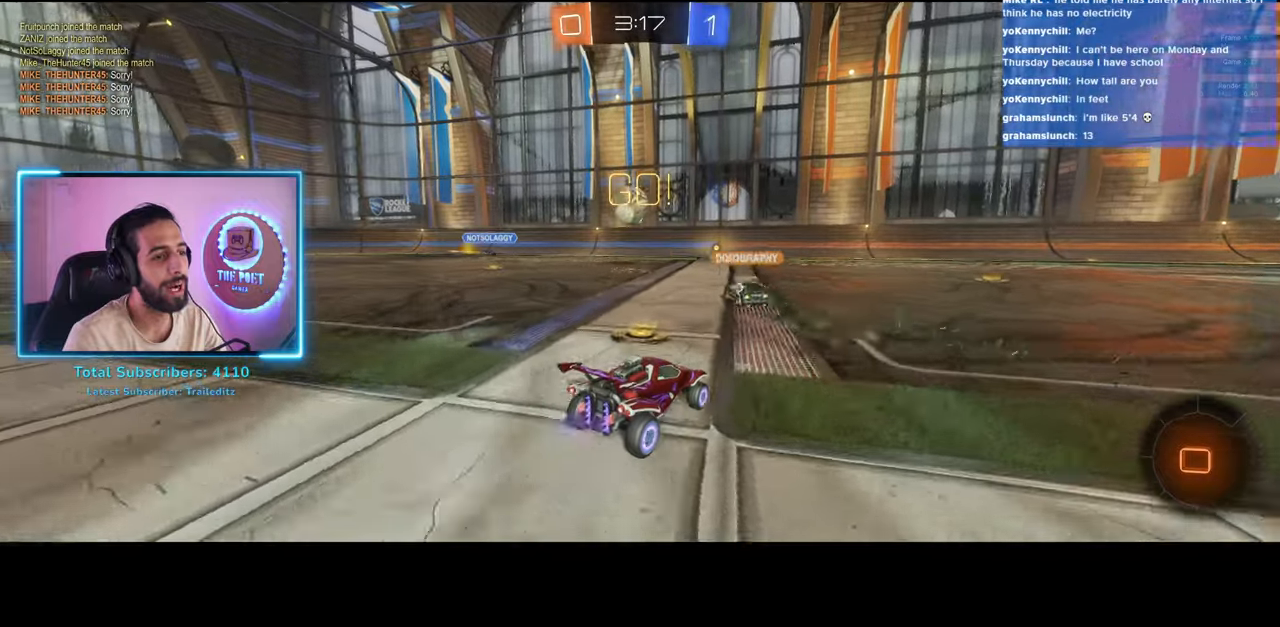
{"keys": ["w"], "mouse": [], "events": [[66, "d", "up"], [83, "mouse_right", "down"], [133, "mouse_left", "up"], [183, "mouse_right", "up"], [233, "mouse_right", "down"], [333, "mouse_right", "up"]]}
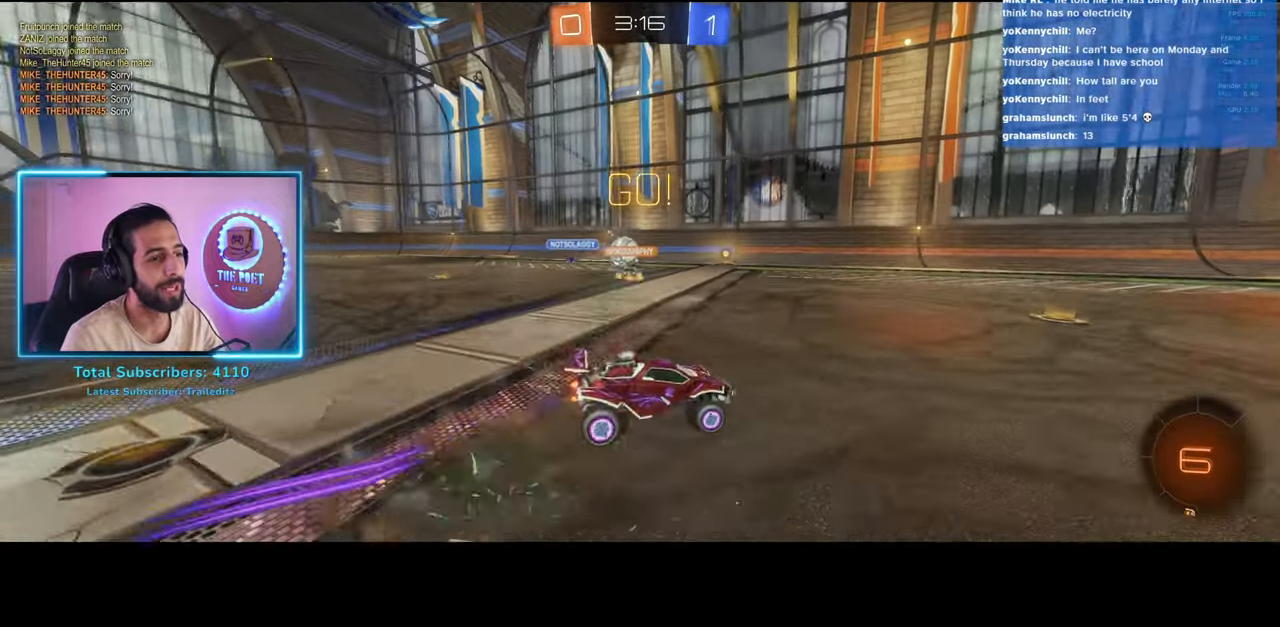
{"keys": ["w"], "mouse": [], "events": [[350, "space", "down"], [433, "space", "up"]]}